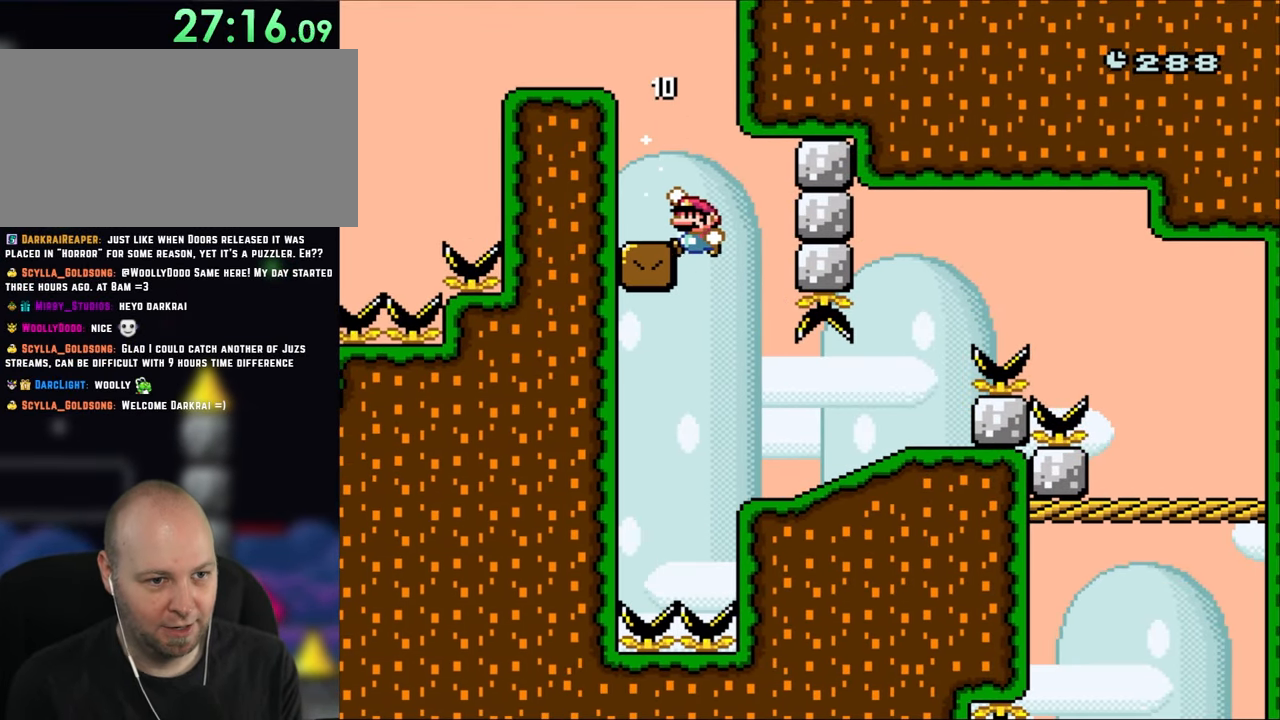
Gameplay with a controller (Nintendo layout); each line is a JSON object with the inputs held at the frame after it. "events" lists button and stick changes between this image and that frame as [ms after this image, input, new state], when the widget could be followed in between. Not read: L3 R3.
{"buttons": ["B", "Y", "DPAD_LEFT"], "events": [[250, "B", "up"], [350, "B", "down"]]}
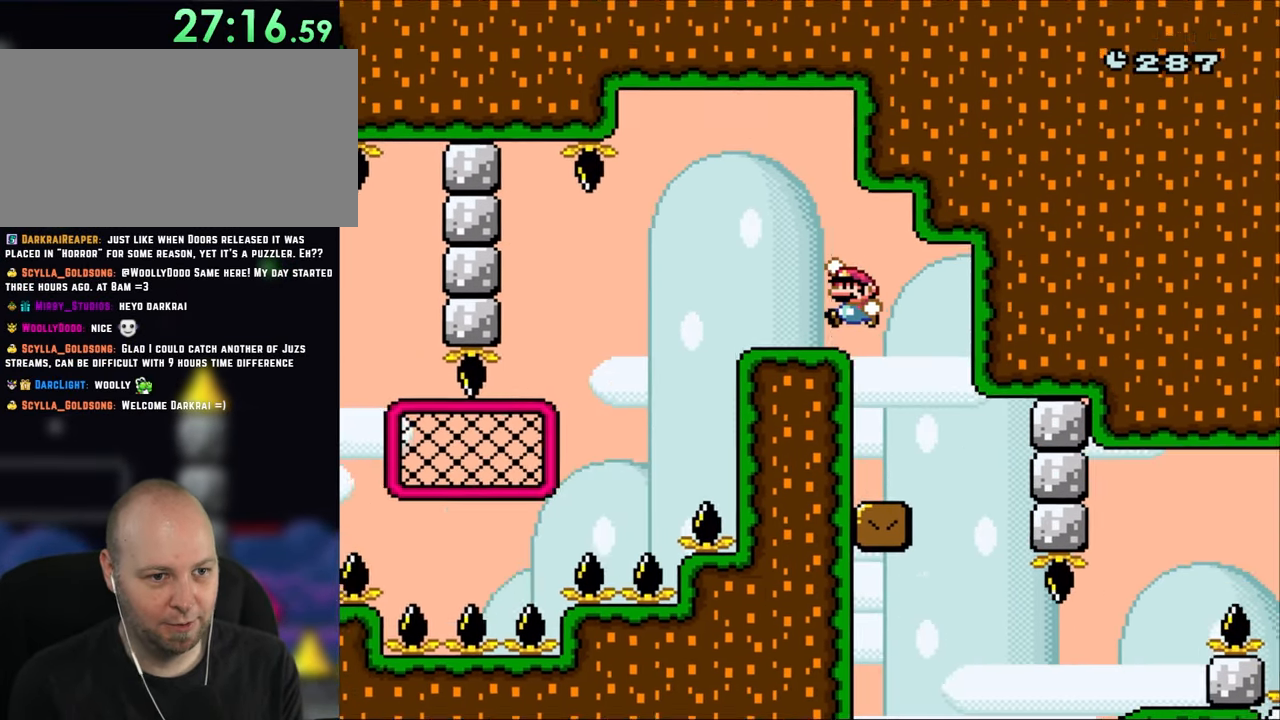
{"buttons": ["Y"], "events": [[133, "B", "up"], [150, "DPAD_LEFT", "up"], [350, "B", "down"], [417, "B", "up"]]}
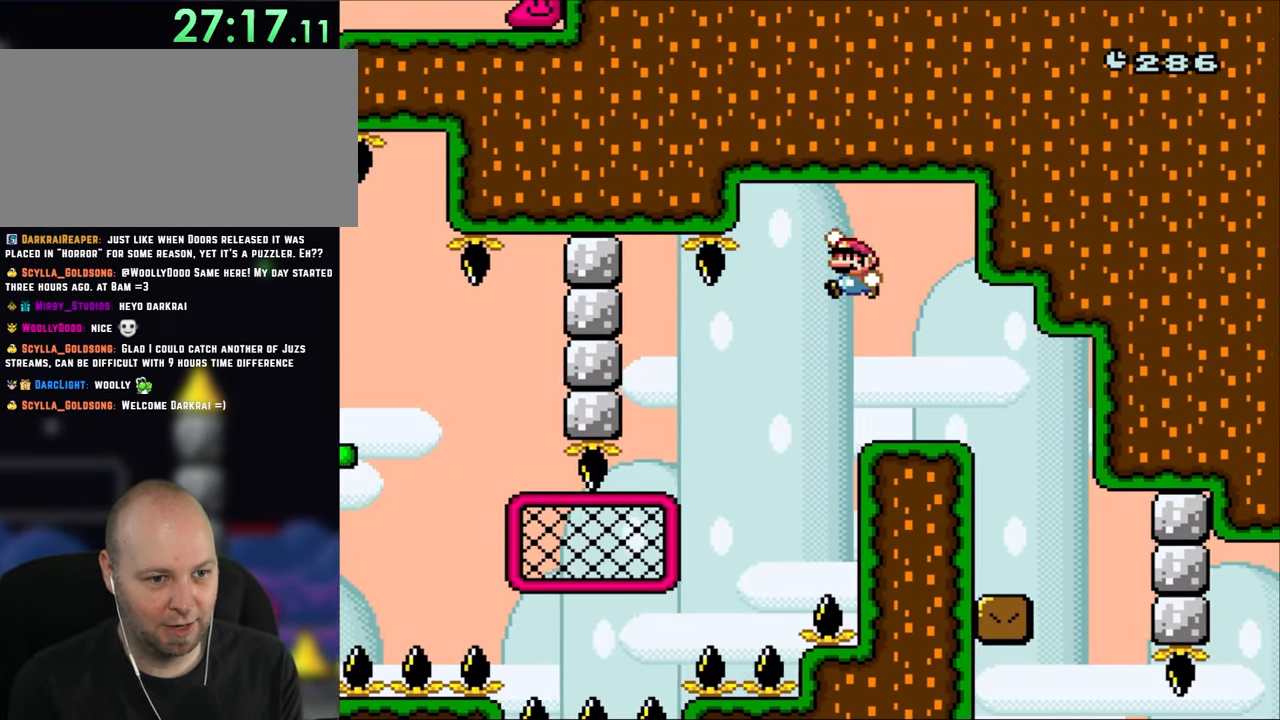
{"buttons": ["B", "Y"], "events": [[50, "DPAD_LEFT", "down"], [217, "B", "down"], [383, "DPAD_LEFT", "up"]]}
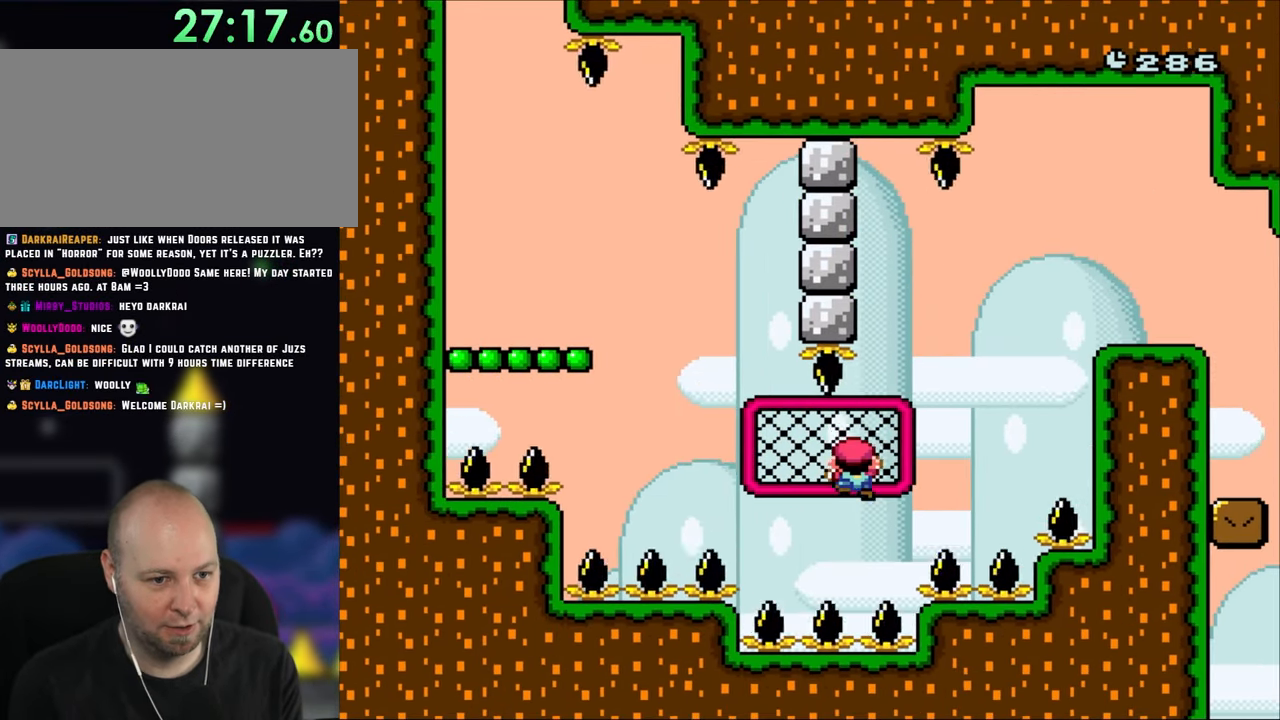
{"buttons": ["B", "Y", "DPAD_LEFT"], "events": [[117, "DPAD_UP", "down"], [183, "DPAD_UP", "up"], [283, "DPAD_LEFT", "down"]]}
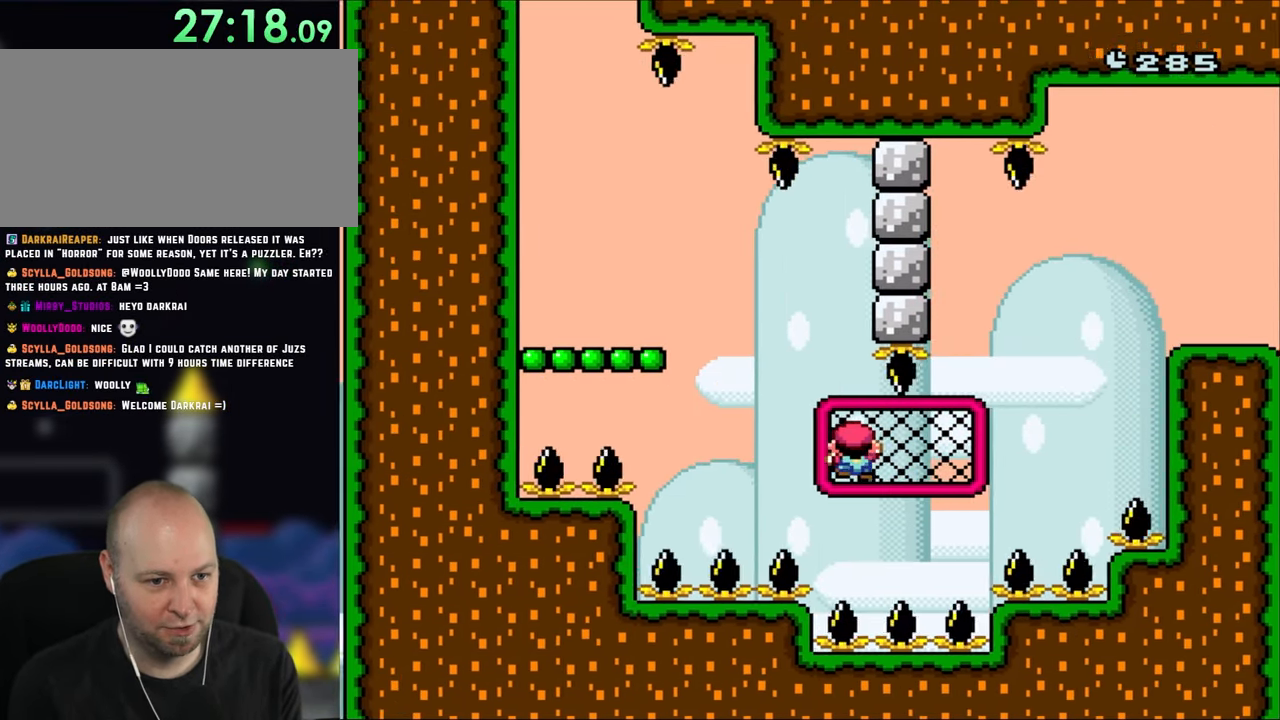
{"buttons": ["B", "Y", "DPAD_LEFT"], "events": [[50, "B", "up"], [217, "B", "down"]]}
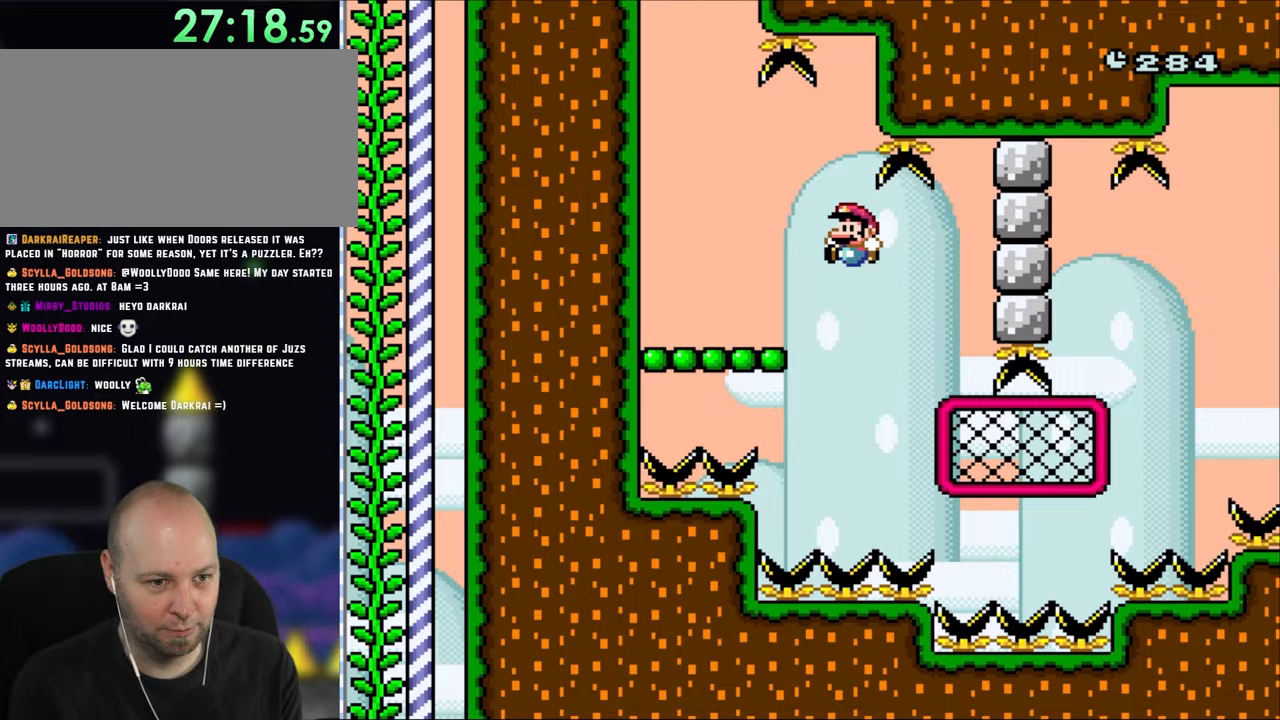
{"buttons": ["B", "Y", "DPAD_LEFT"], "events": [[17, "B", "up"], [283, "DPAD_LEFT", "up"], [383, "B", "down"], [417, "DPAD_LEFT", "down"]]}
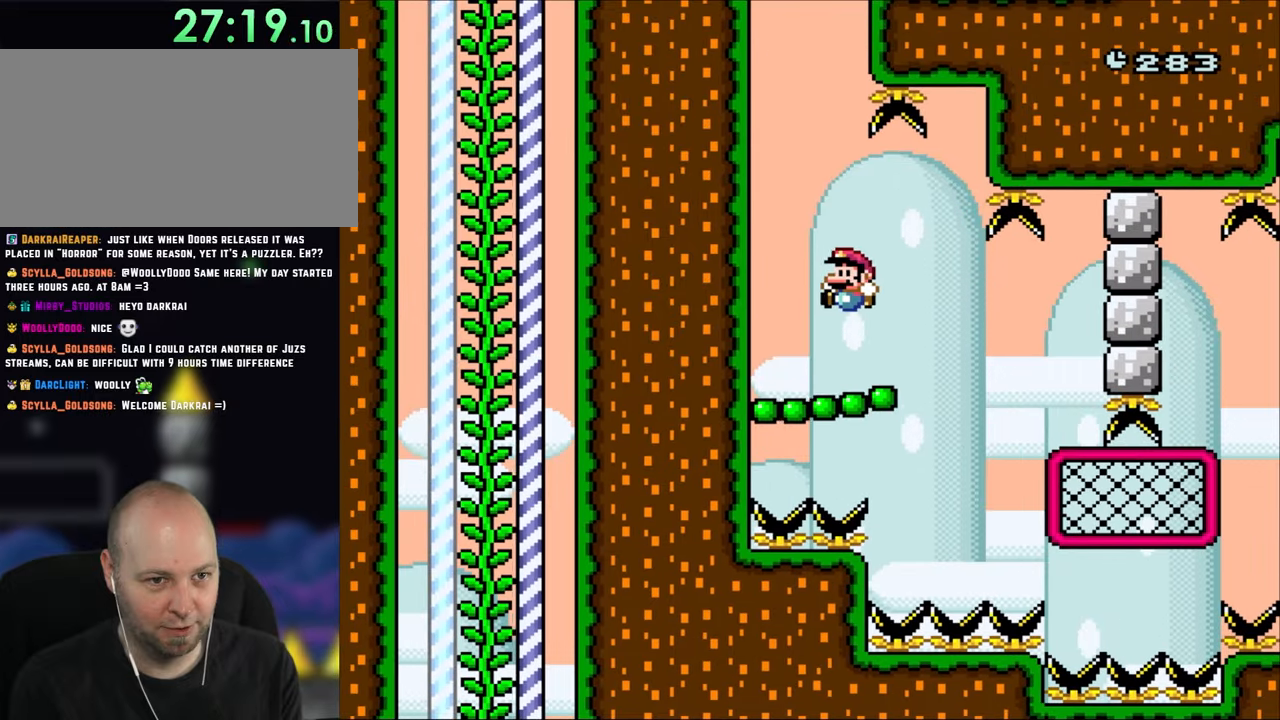
{"buttons": ["B", "Y", "DPAD_RIGHT"], "events": [[183, "DPAD_LEFT", "up"], [250, "DPAD_RIGHT", "down"]]}
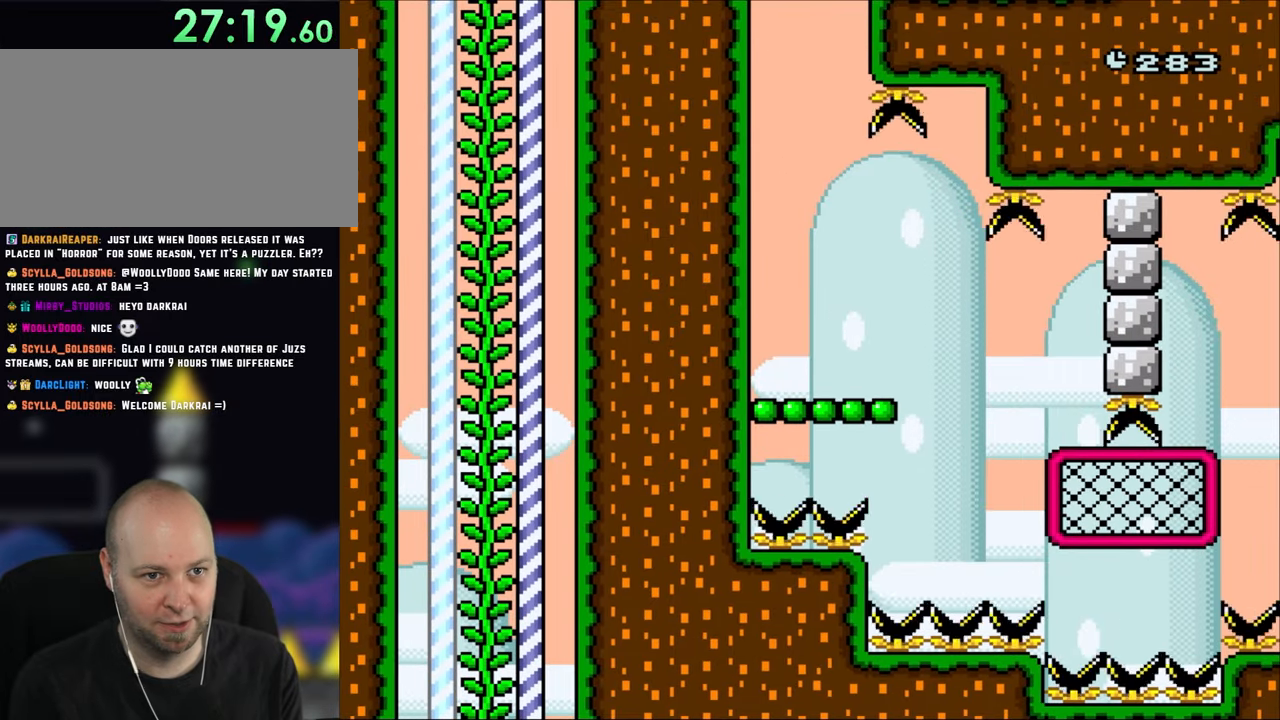
{"buttons": ["Y", "DPAD_RIGHT"], "events": [[117, "B", "up"], [183, "DPAD_RIGHT", "up"], [217, "DPAD_LEFT", "down"], [350, "DPAD_LEFT", "up"], [417, "DPAD_RIGHT", "down"]]}
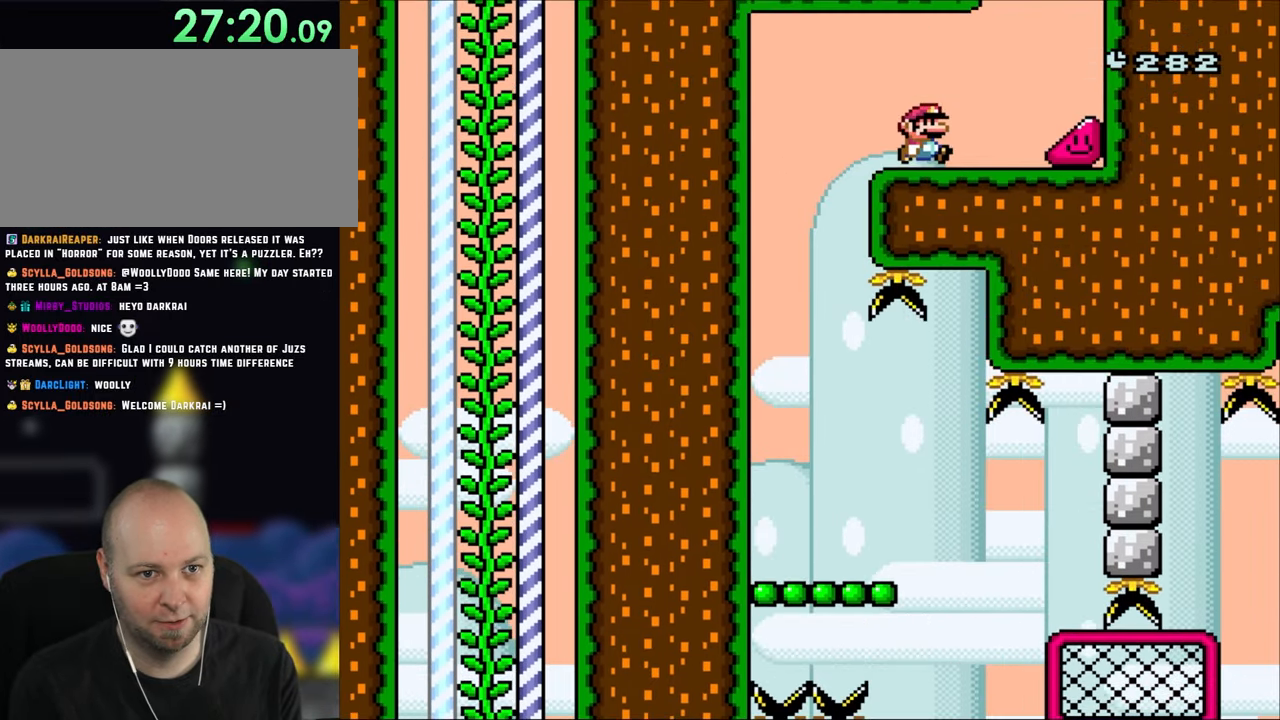
{"buttons": ["Y", "DPAD_RIGHT"], "events": []}
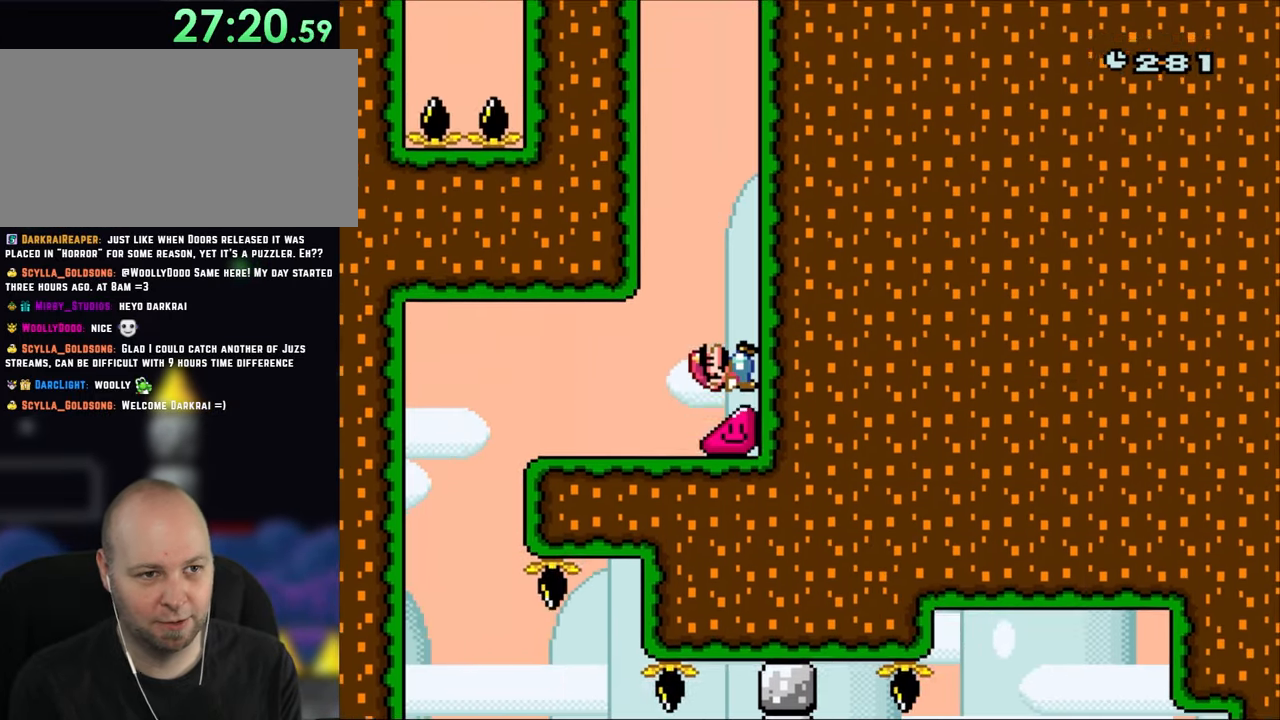
{"buttons": ["X", "DPAD_RIGHT"], "events": [[350, "X", "down"], [350, "Y", "up"]]}
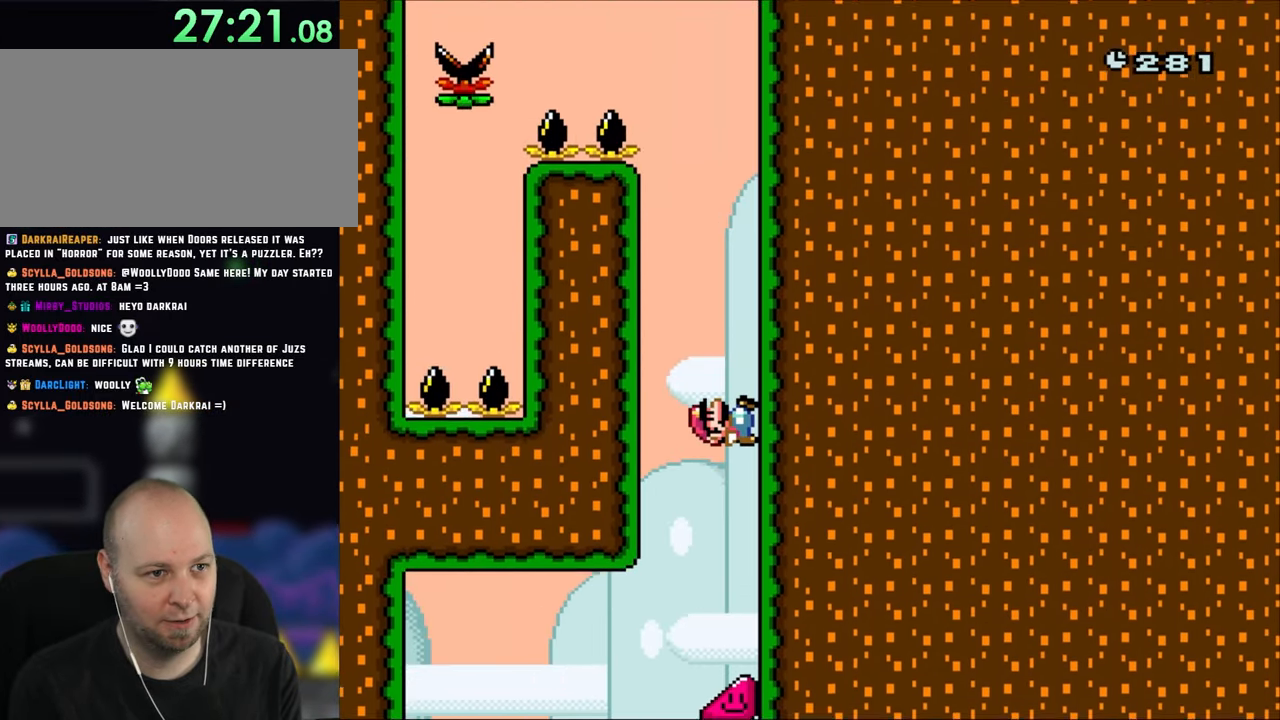
{"buttons": ["X", "DPAD_RIGHT"], "events": []}
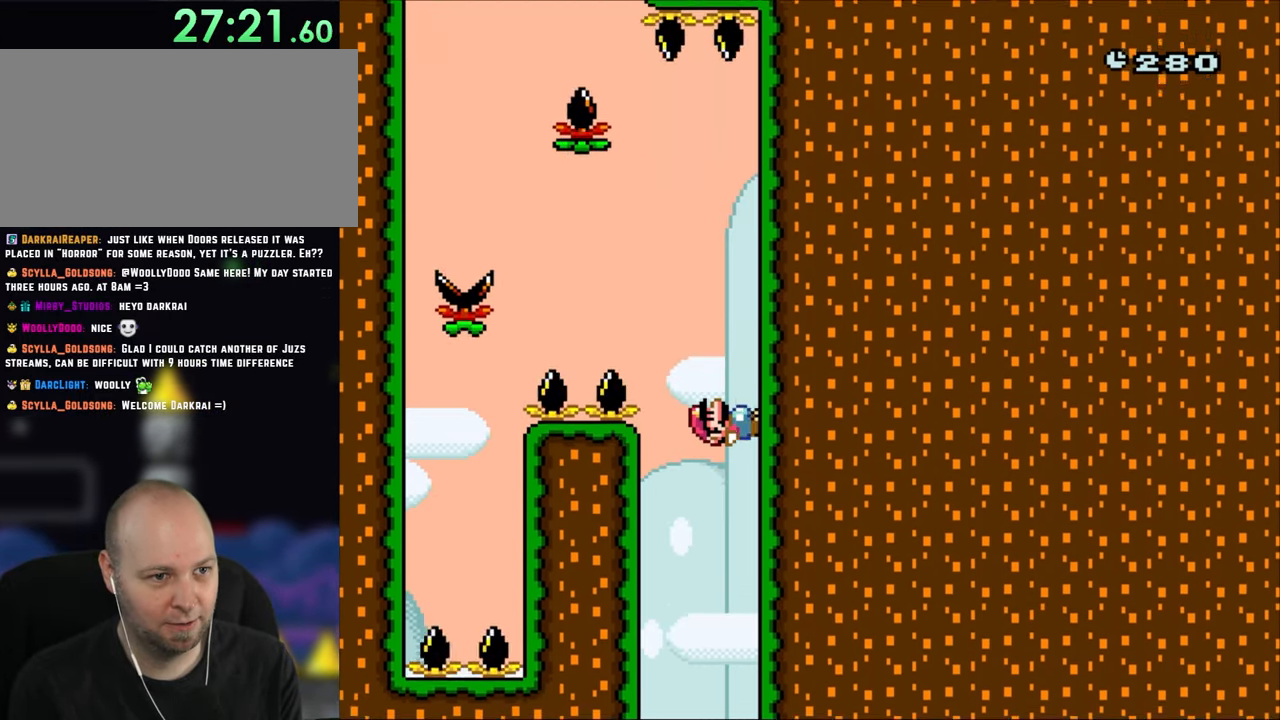
{"buttons": ["A", "X", "DPAD_LEFT"], "events": [[450, "DPAD_RIGHT", "up"], [450, "DPAD_UP", "down"], [483, "A", "down"], [483, "DPAD_LEFT", "down"], [483, "DPAD_UP", "up"]]}
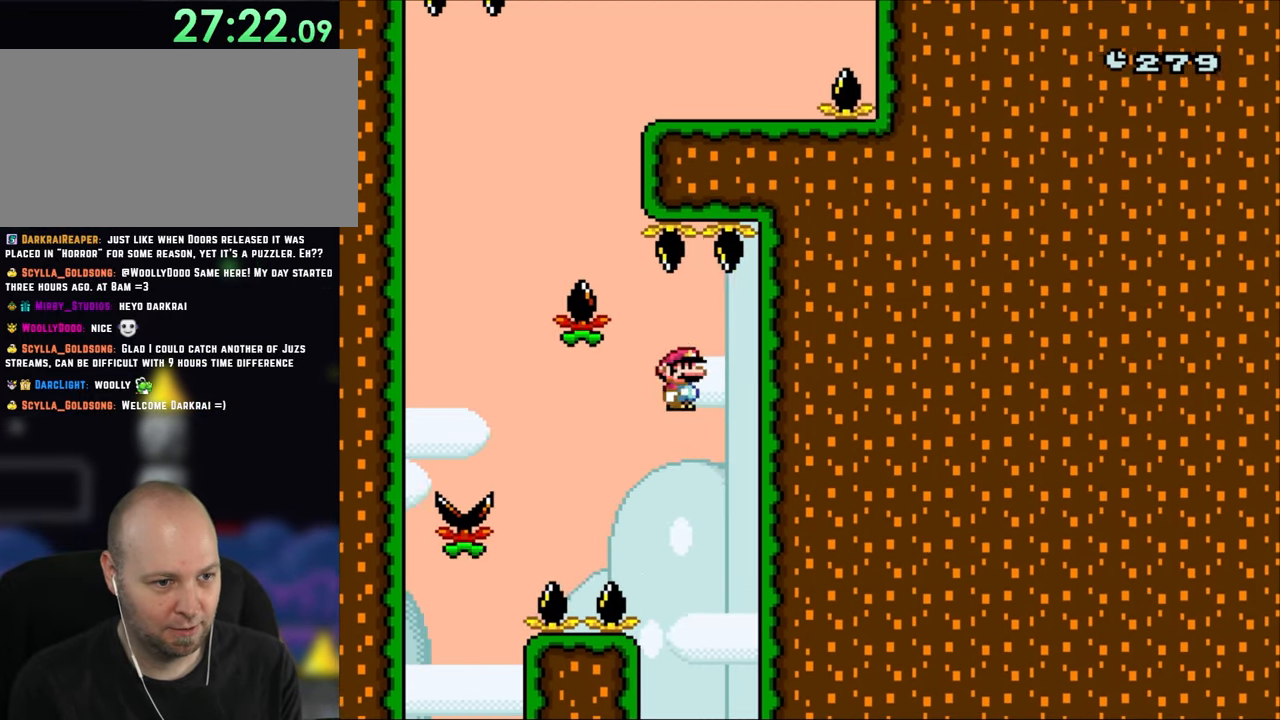
{"buttons": ["A", "X", "DPAD_UP"], "events": [[483, "DPAD_LEFT", "up"], [483, "DPAD_UP", "down"]]}
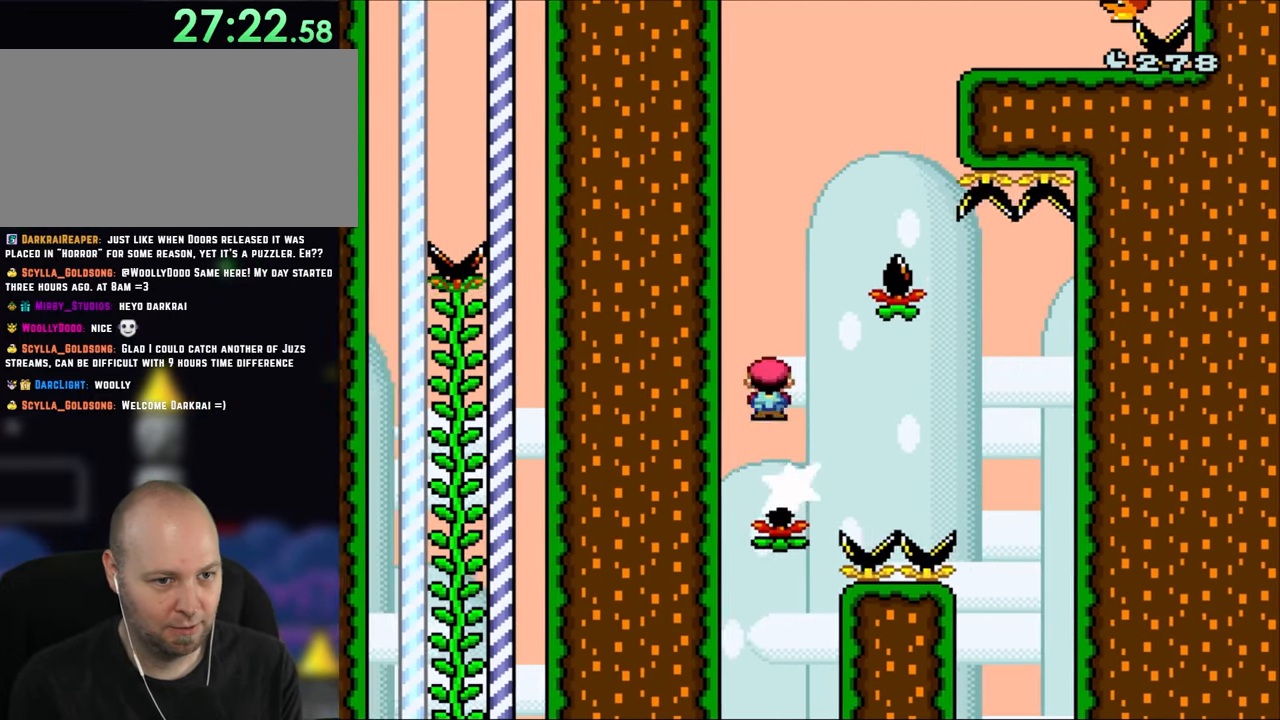
{"buttons": ["X", "DPAD_RIGHT"], "events": [[17, "DPAD_RIGHT", "down"], [17, "DPAD_UP", "up"], [283, "A", "up"]]}
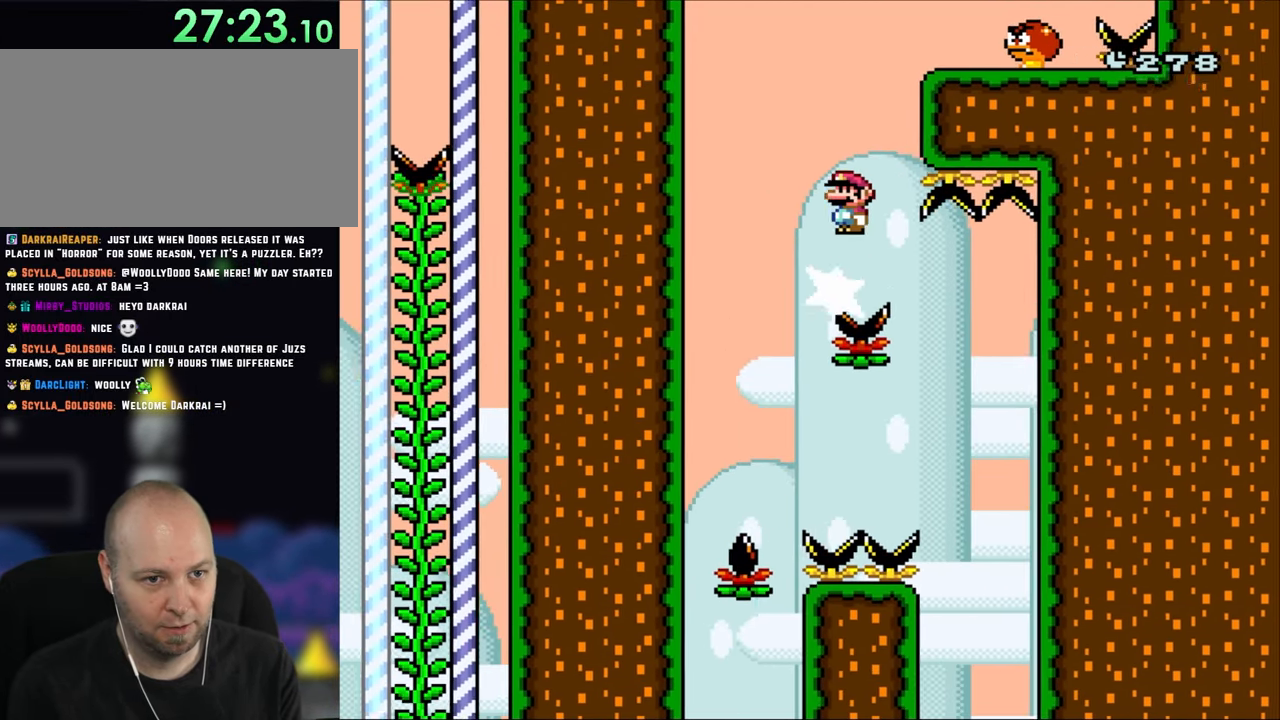
{"buttons": ["X", "DPAD_RIGHT"], "events": [[17, "A", "down"], [17, "DPAD_LEFT", "down"], [17, "DPAD_RIGHT", "up"], [183, "DPAD_UP", "down"], [217, "DPAD_LEFT", "up"], [217, "DPAD_RIGHT", "down"], [217, "DPAD_UP", "up"], [350, "A", "up"]]}
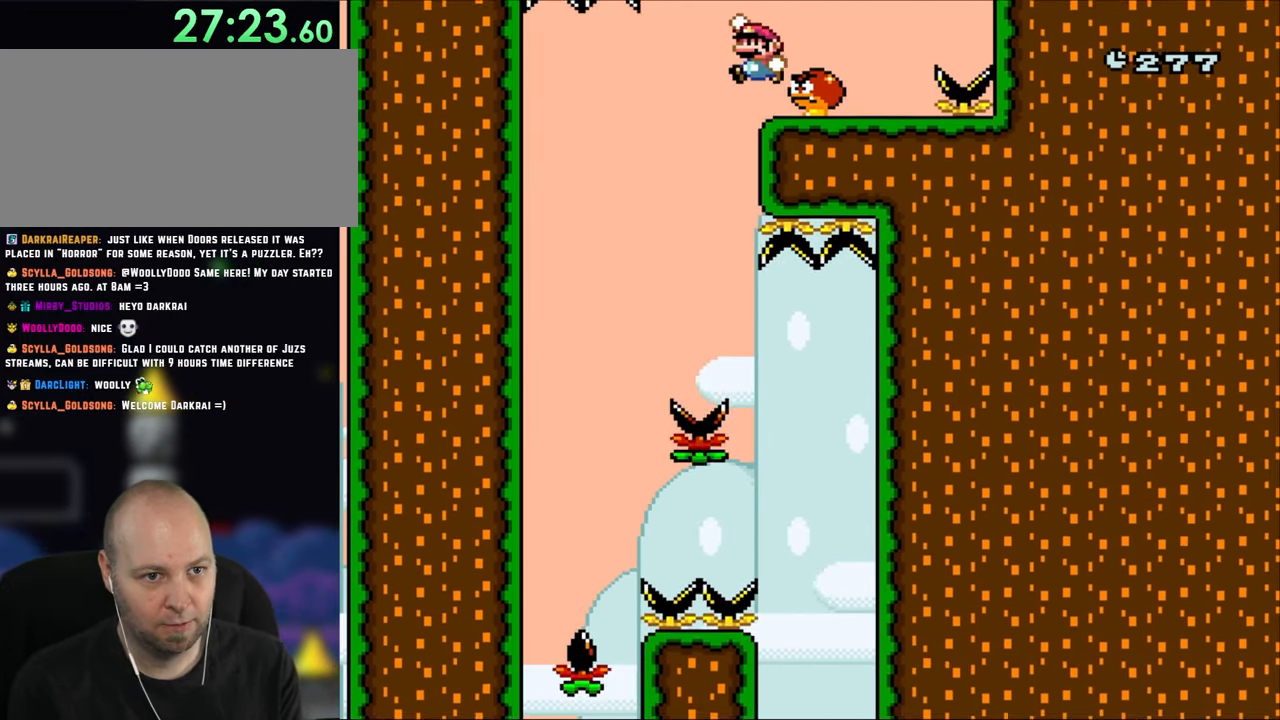
{"buttons": ["Y", "DPAD_LEFT"], "events": [[17, "DPAD_LEFT", "down"], [17, "DPAD_RIGHT", "up"], [50, "Y", "down"], [83, "B", "down"], [150, "B", "up"], [150, "DPAD_UP", "down"], [183, "DPAD_LEFT", "up"], [217, "DPAD_RIGHT", "down"], [217, "DPAD_UP", "up"], [217, "X", "up"], [383, "DPAD_LEFT", "down"], [383, "DPAD_RIGHT", "up"]]}
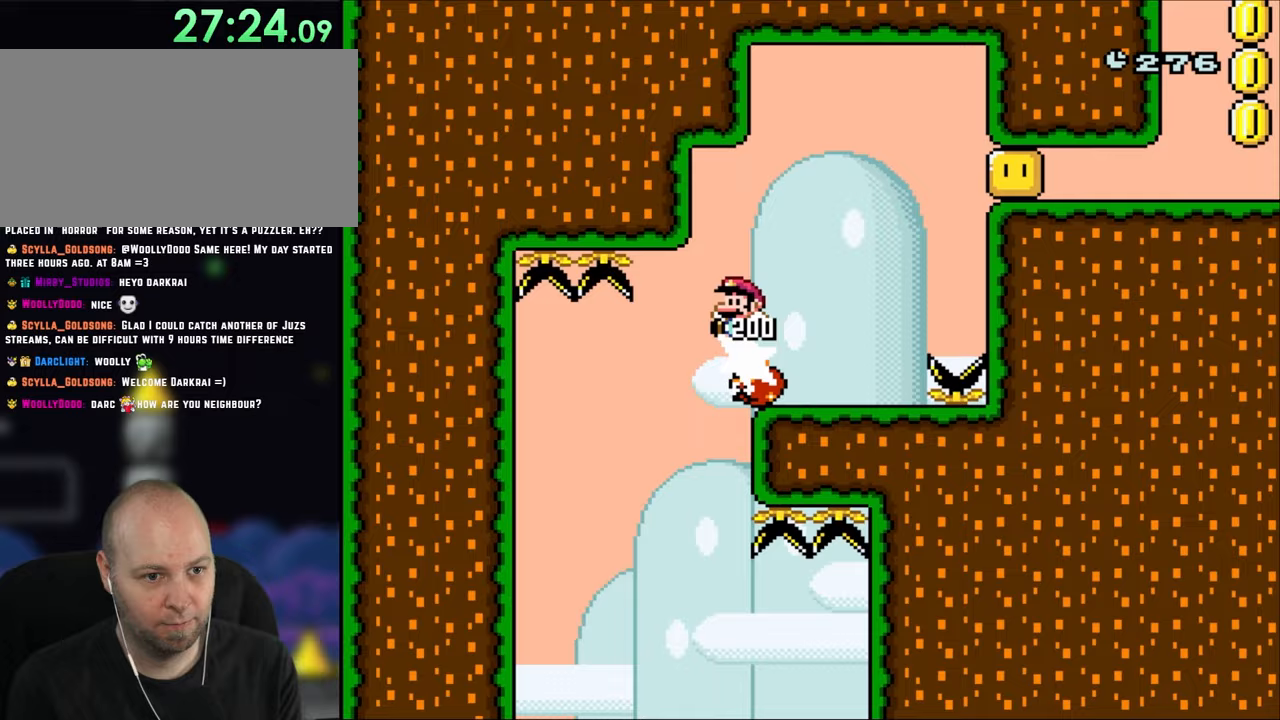
{"buttons": ["B", "Y", "DPAD_RIGHT"], "events": [[50, "DPAD_LEFT", "up"], [183, "DPAD_RIGHT", "down"], [483, "B", "down"]]}
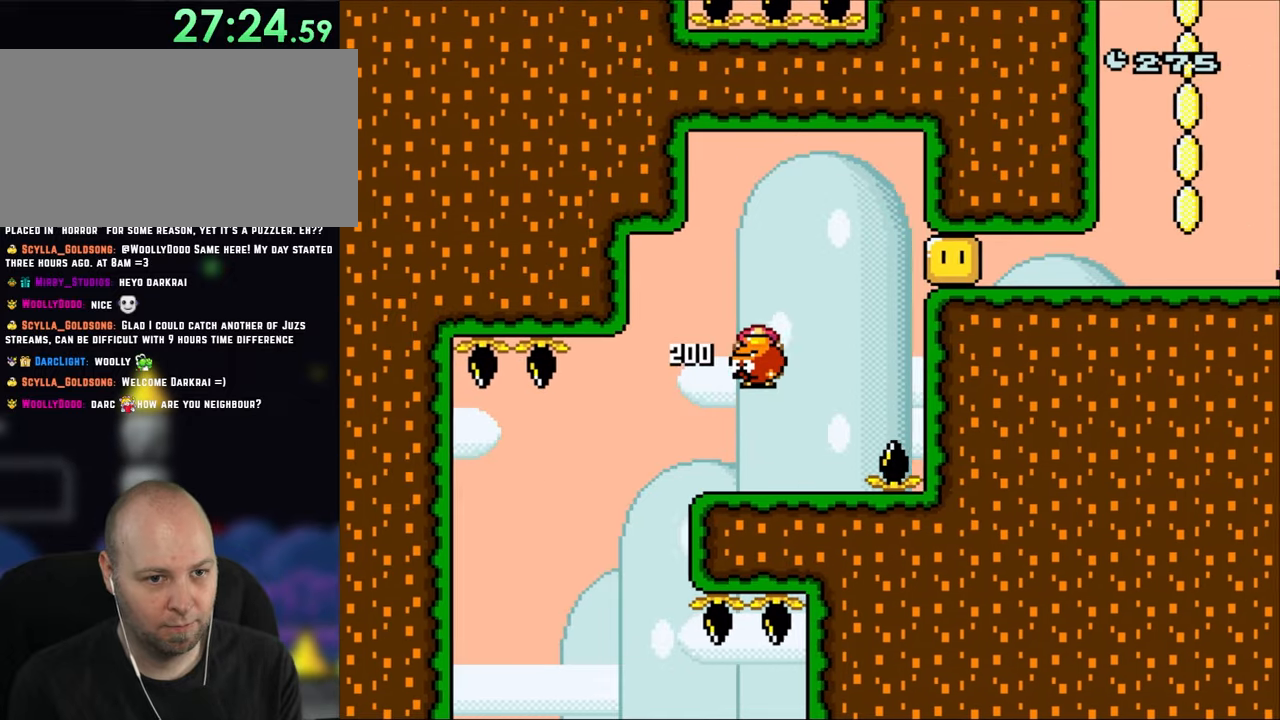
{"buttons": ["DPAD_LEFT"], "events": [[50, "DPAD_LEFT", "down"], [50, "DPAD_RIGHT", "up"], [183, "DPAD_LEFT", "up"], [183, "DPAD_RIGHT", "down"], [250, "B", "up"], [417, "DPAD_RIGHT", "up"], [417, "Y", "up"], [450, "DPAD_LEFT", "down"]]}
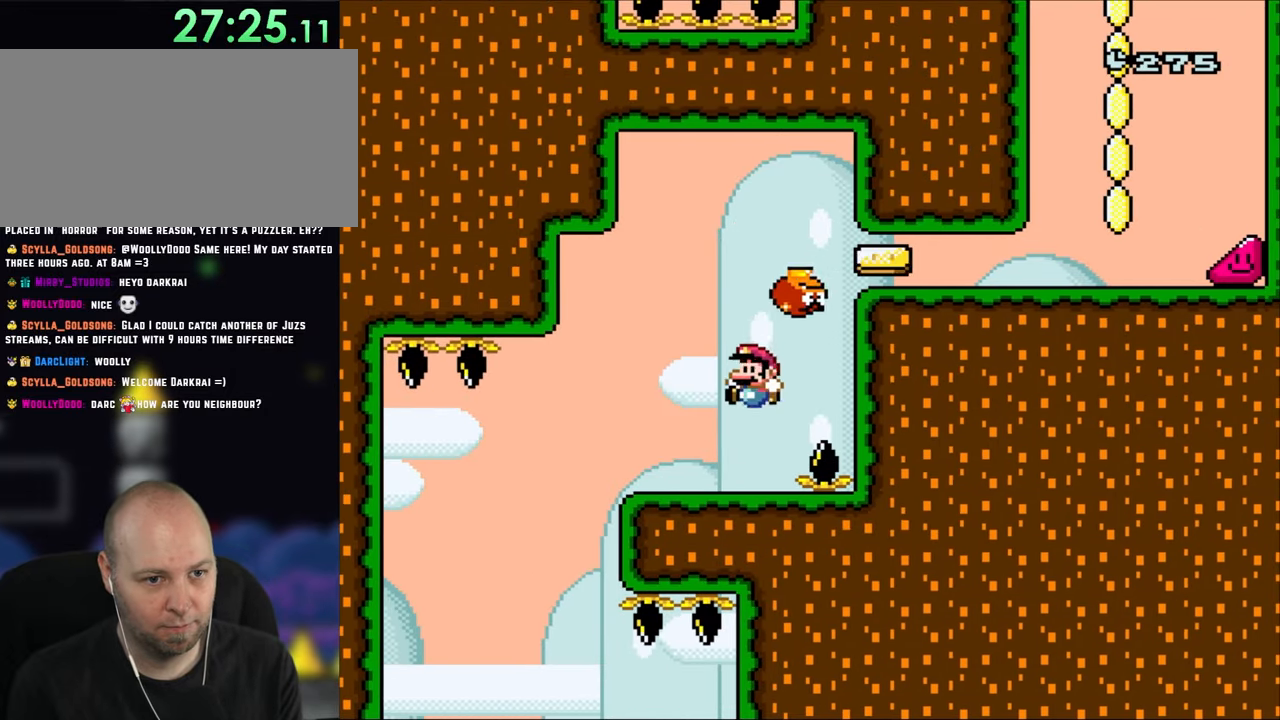
{"buttons": ["B", "Y", "DPAD_RIGHT"], "events": [[17, "Y", "down"], [150, "DPAD_LEFT", "up"], [150, "DPAD_UP", "down"], [183, "DPAD_RIGHT", "down"], [183, "DPAD_UP", "up"], [283, "B", "down"], [350, "DPAD_RIGHT", "up"], [417, "DPAD_RIGHT", "down"]]}
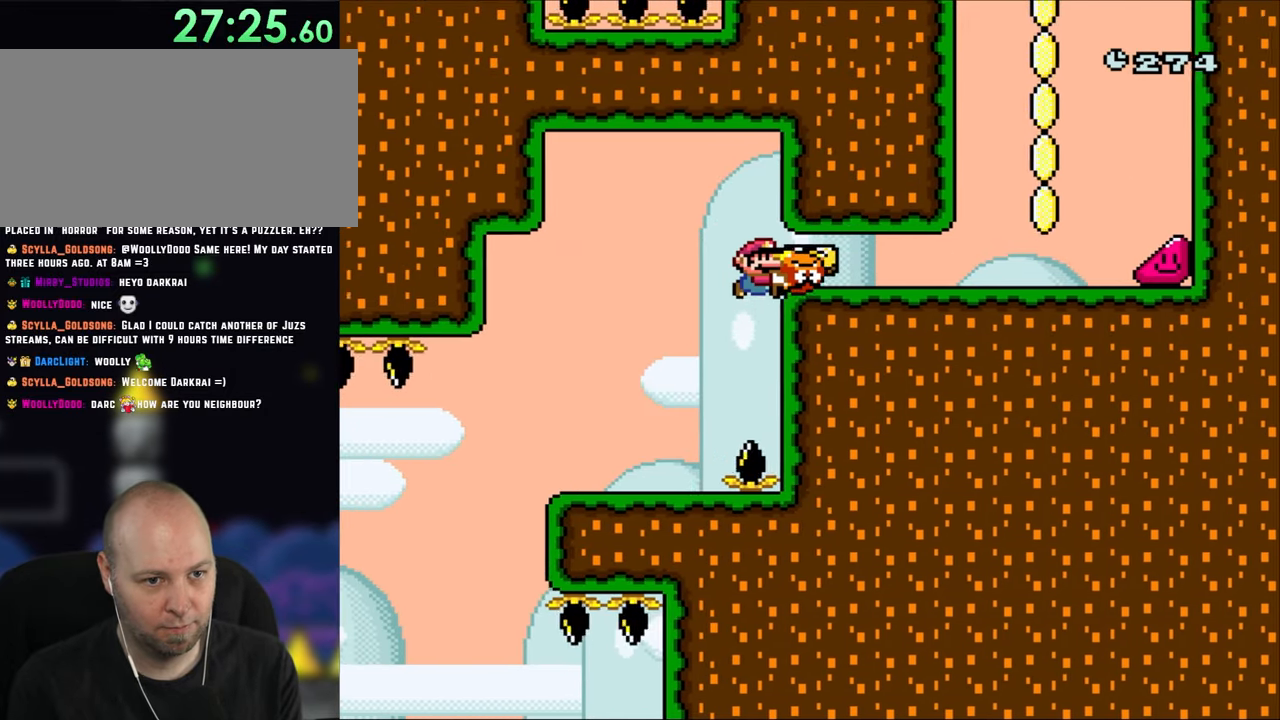
{"buttons": ["B", "Y", "DPAD_UP", "DPAD_RIGHT"], "events": [[483, "DPAD_UP", "down"]]}
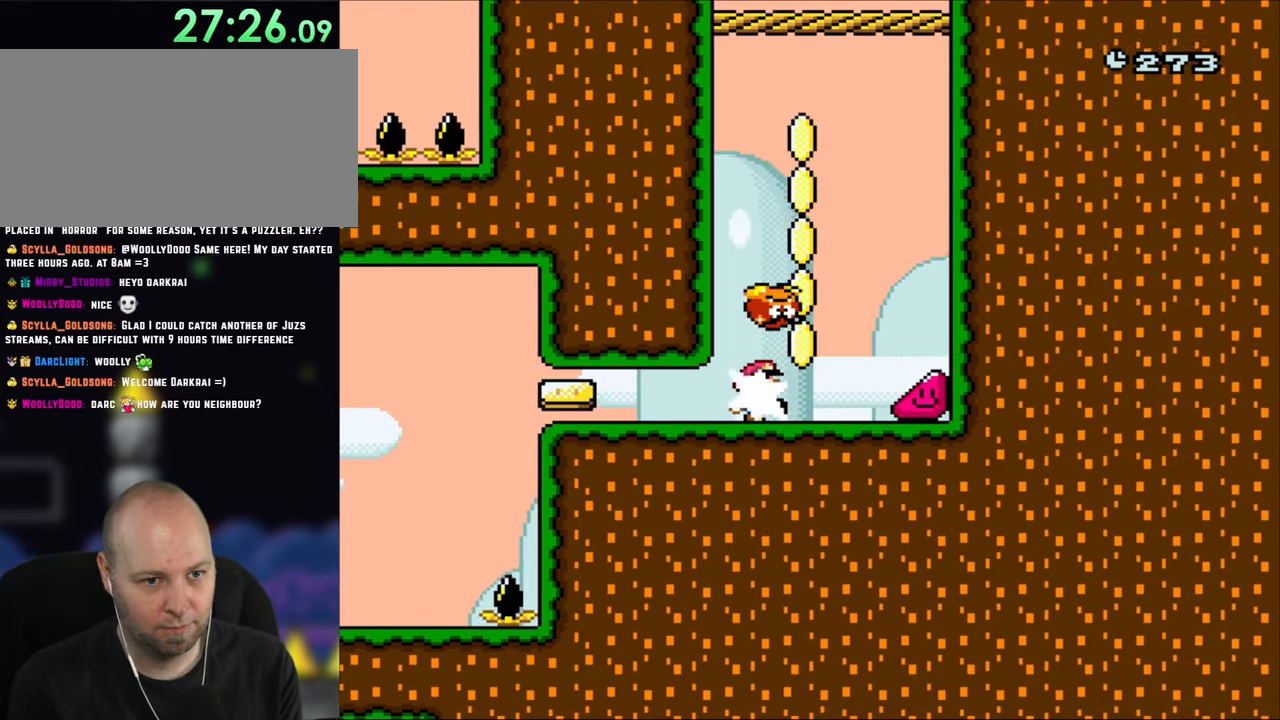
{"buttons": ["Y", "DPAD_RIGHT"], "events": [[50, "B", "up"], [50, "Y", "up"], [117, "Y", "down"], [150, "DPAD_UP", "up"]]}
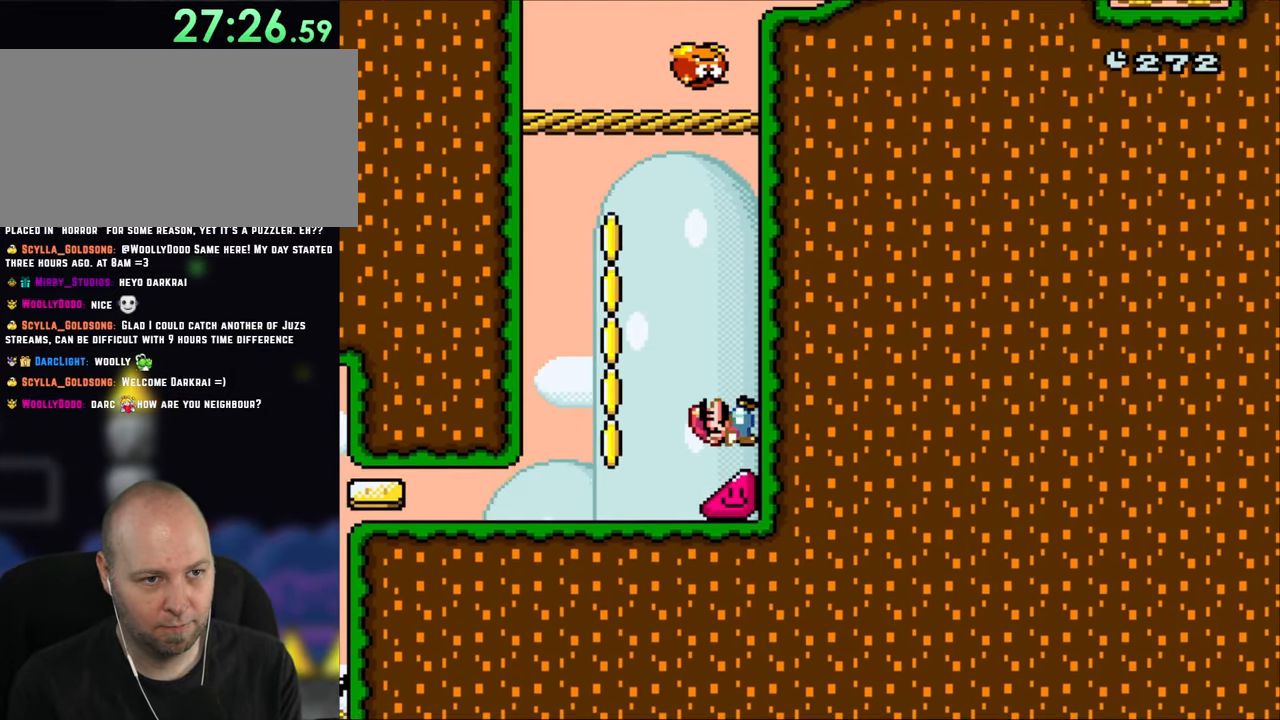
{"buttons": ["Y", "DPAD_RIGHT"], "events": []}
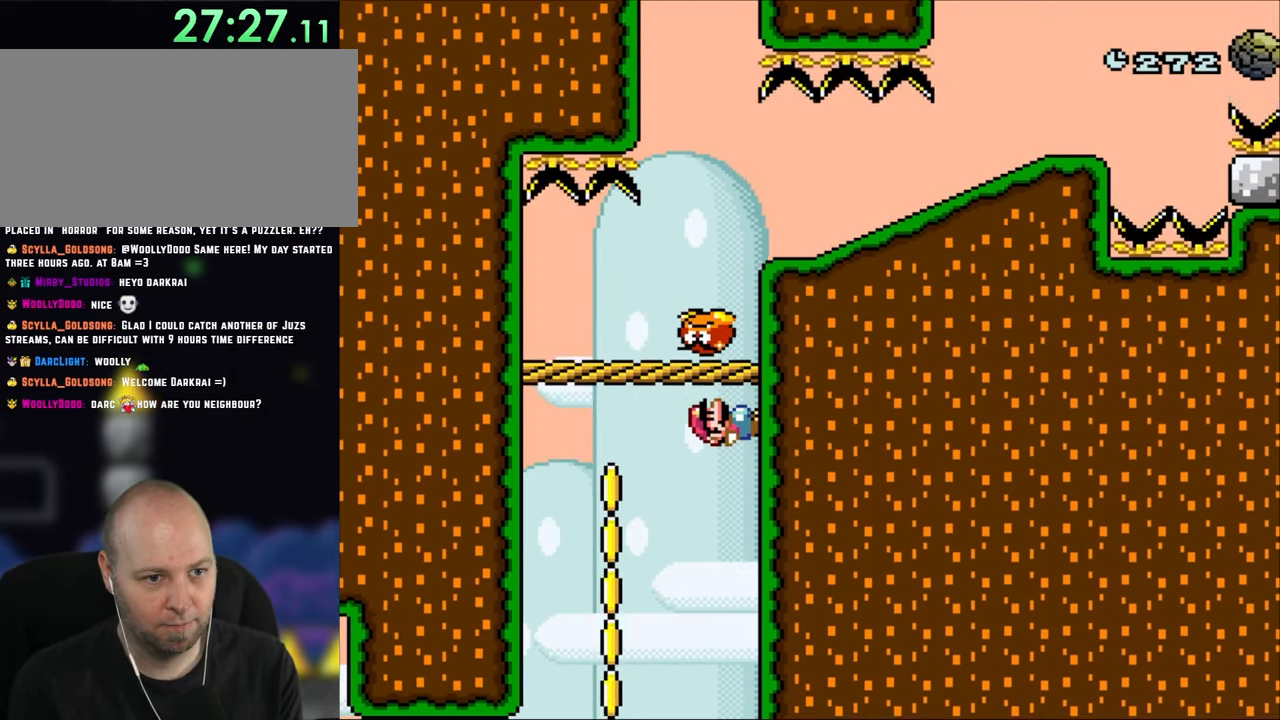
{"buttons": ["Y", "DPAD_RIGHT"], "events": [[283, "DPAD_LEFT", "down"], [283, "DPAD_RIGHT", "up"], [383, "DPAD_UP", "down"], [417, "DPAD_LEFT", "up"], [417, "DPAD_RIGHT", "down"], [417, "DPAD_UP", "up"]]}
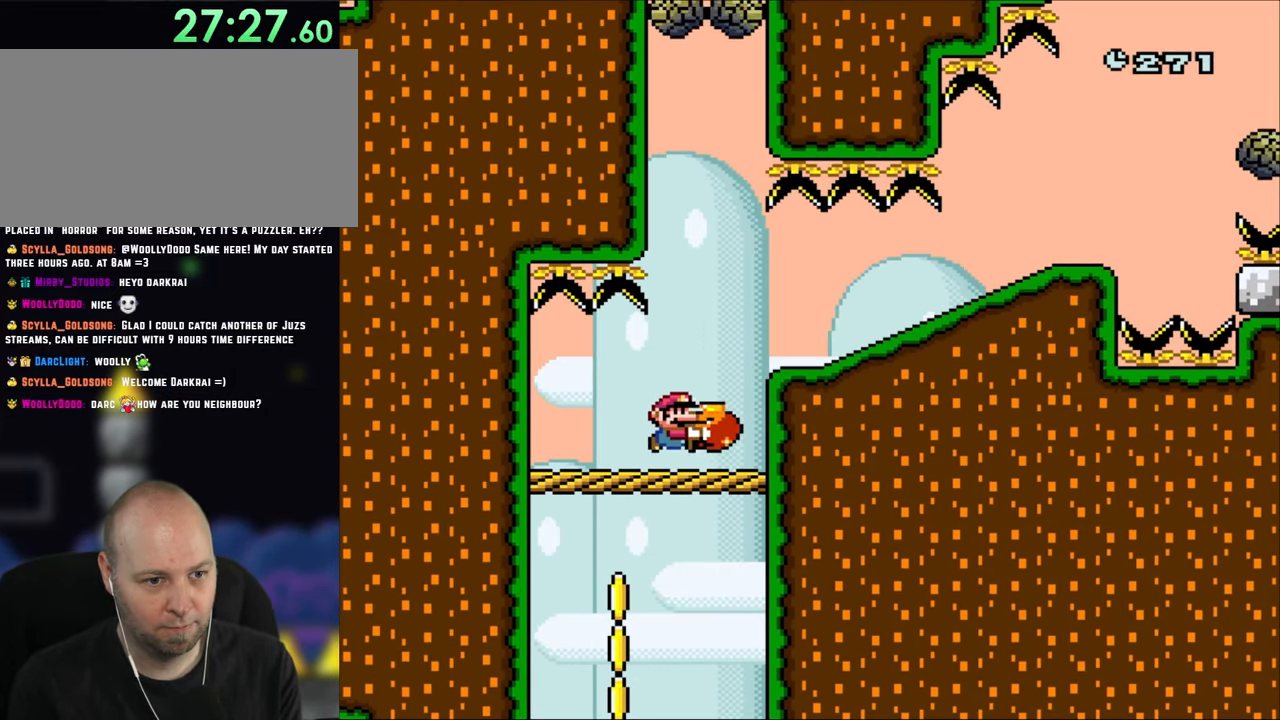
{"buttons": ["Y", "DPAD_RIGHT"], "events": [[100, "B", "down"], [217, "B", "up"]]}
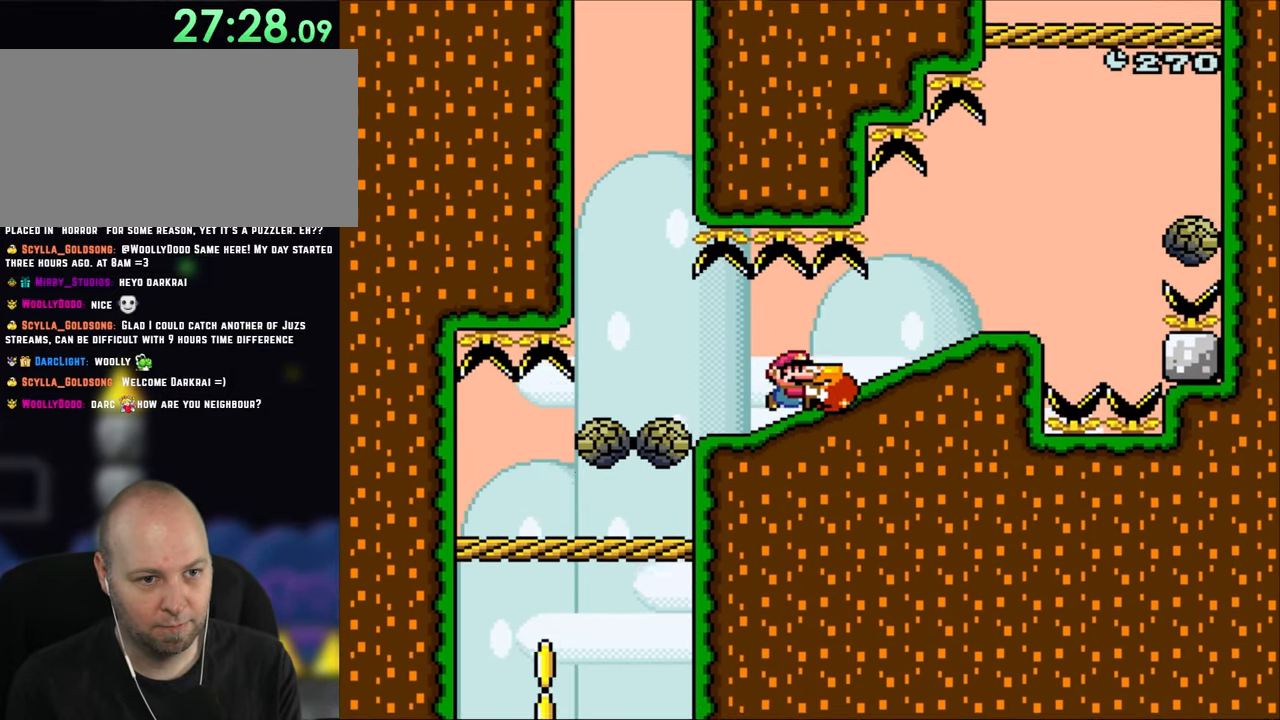
{"buttons": ["DPAD_UP", "DPAD_RIGHT"], "events": [[450, "DPAD_UP", "down"], [483, "Y", "up"]]}
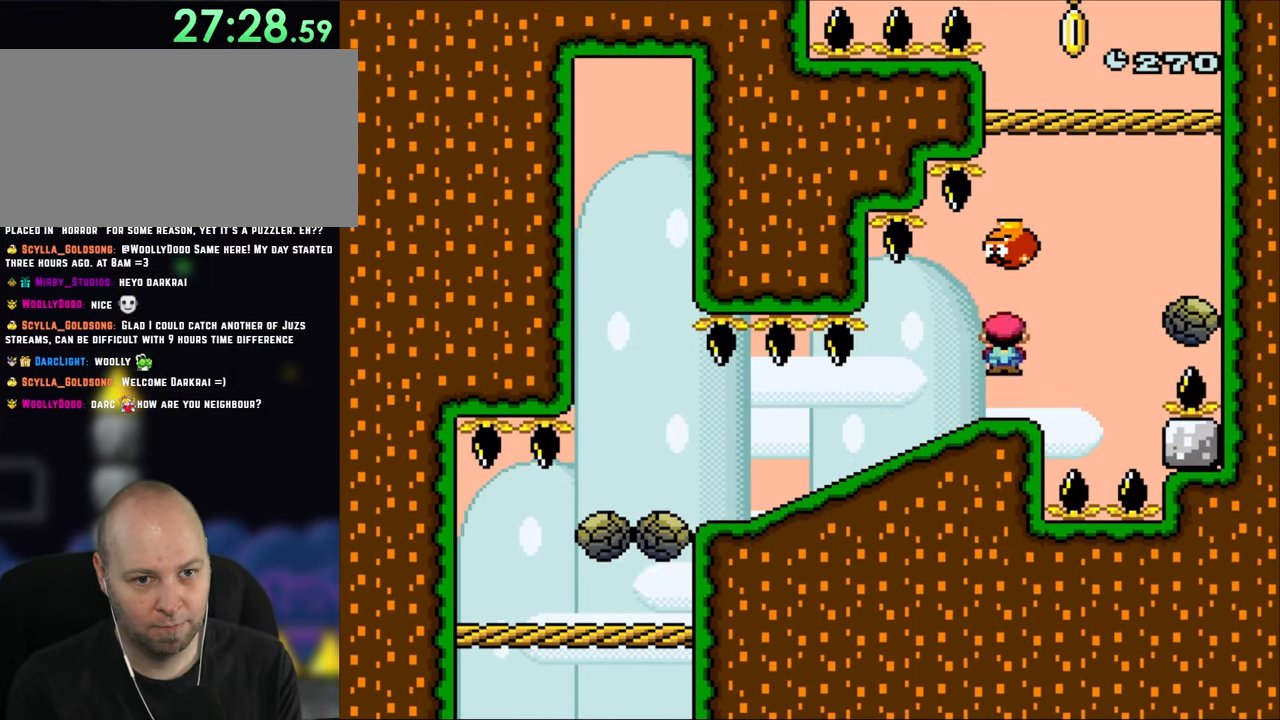
{"buttons": ["A", "X", "DPAD_RIGHT"], "events": [[50, "A", "down"], [50, "X", "down"], [83, "DPAD_UP", "up"], [183, "A", "up"], [417, "A", "down"]]}
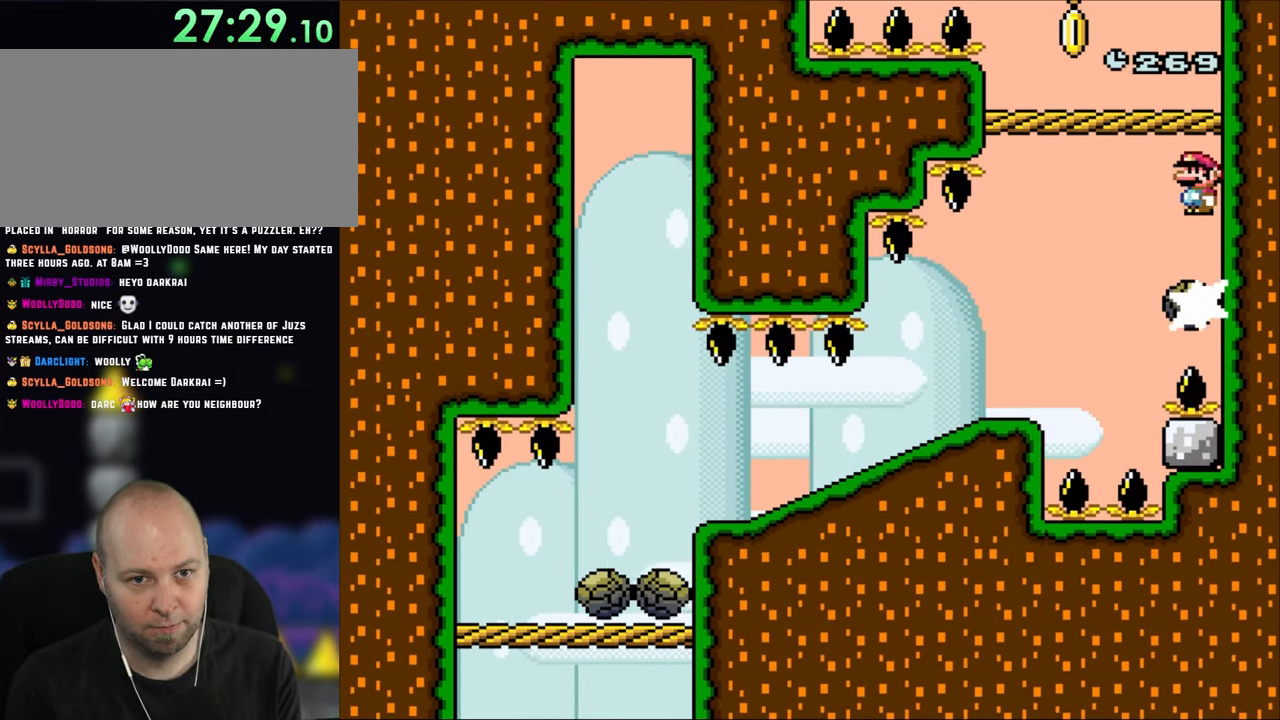
{"buttons": ["Y", "DPAD_LEFT"], "events": [[17, "DPAD_RIGHT", "up"], [250, "A", "up"], [383, "Y", "down"], [417, "X", "up"], [450, "DPAD_LEFT", "down"]]}
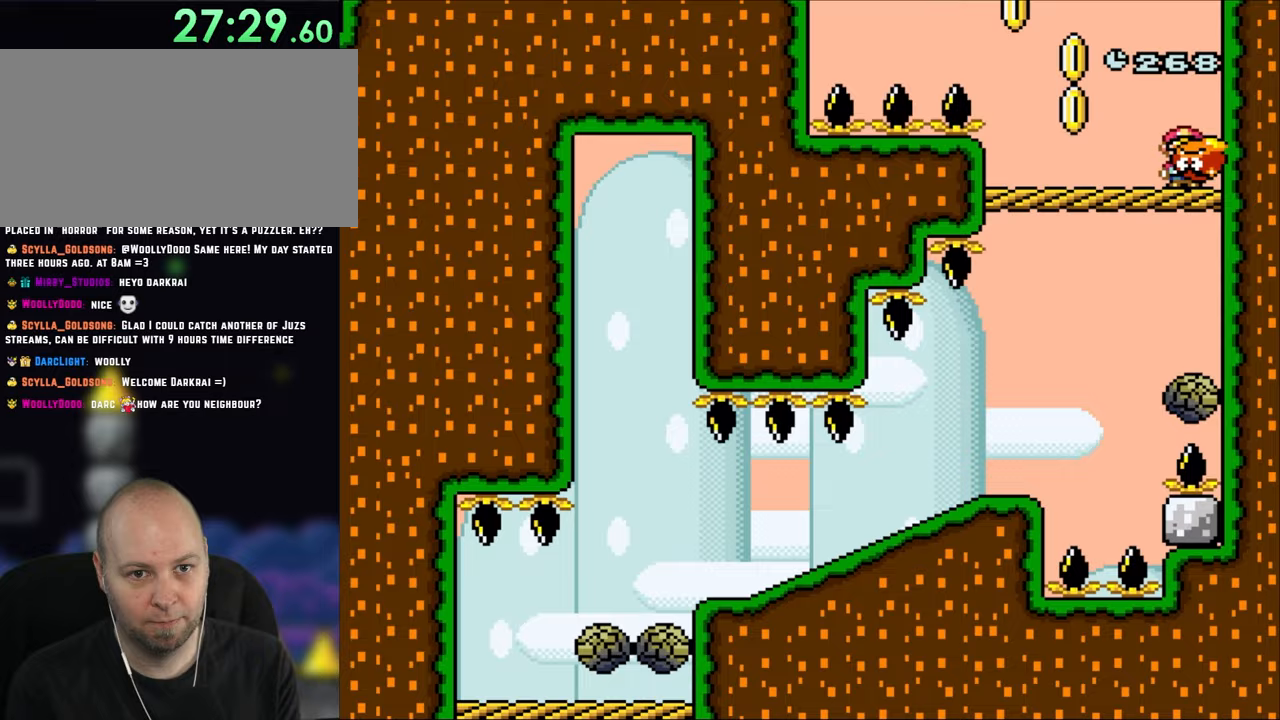
{"buttons": ["B", "Y", "DPAD_UP", "DPAD_LEFT"], "events": [[350, "B", "down"], [483, "DPAD_UP", "down"]]}